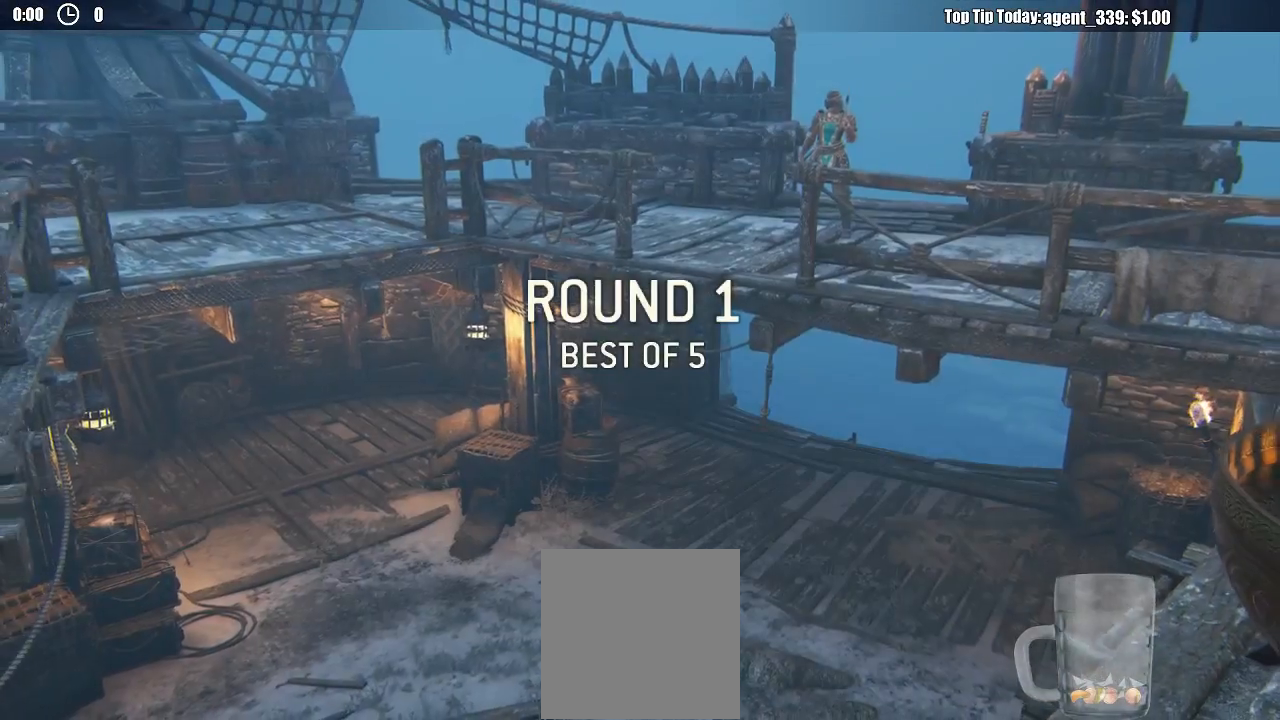
Gameplay with a controller (Xbox layout); each line is a JSON object with the inputs held at the frame after it. "events" lists button and stick changes between this image and that frame as [ms after this image, input, new state], when the widget could be followed in between.
{"buttons": [], "left_stick": "left", "right_stick": "center", "events": [[467, "left_stick", "left"]]}
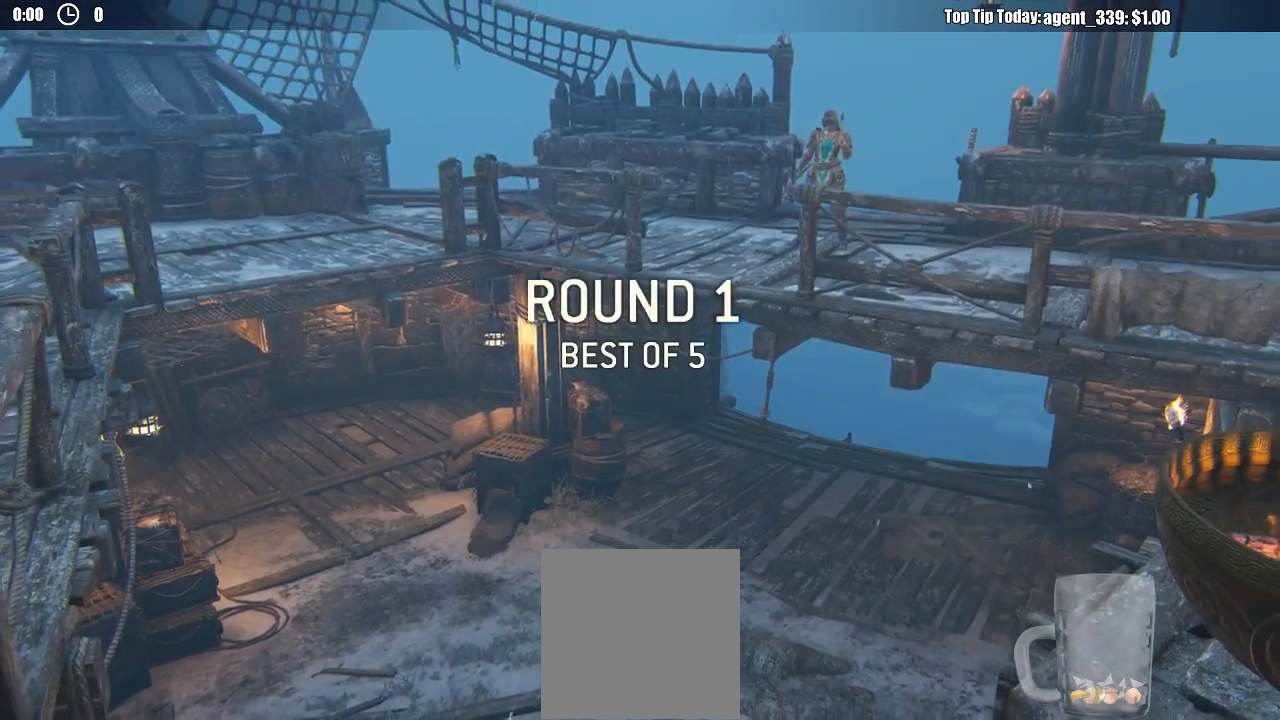
{"buttons": [], "left_stick": "center", "right_stick": "center", "events": [[117, "left_stick", "right"], [200, "left_stick", "left"], [300, "left_stick", "center"]]}
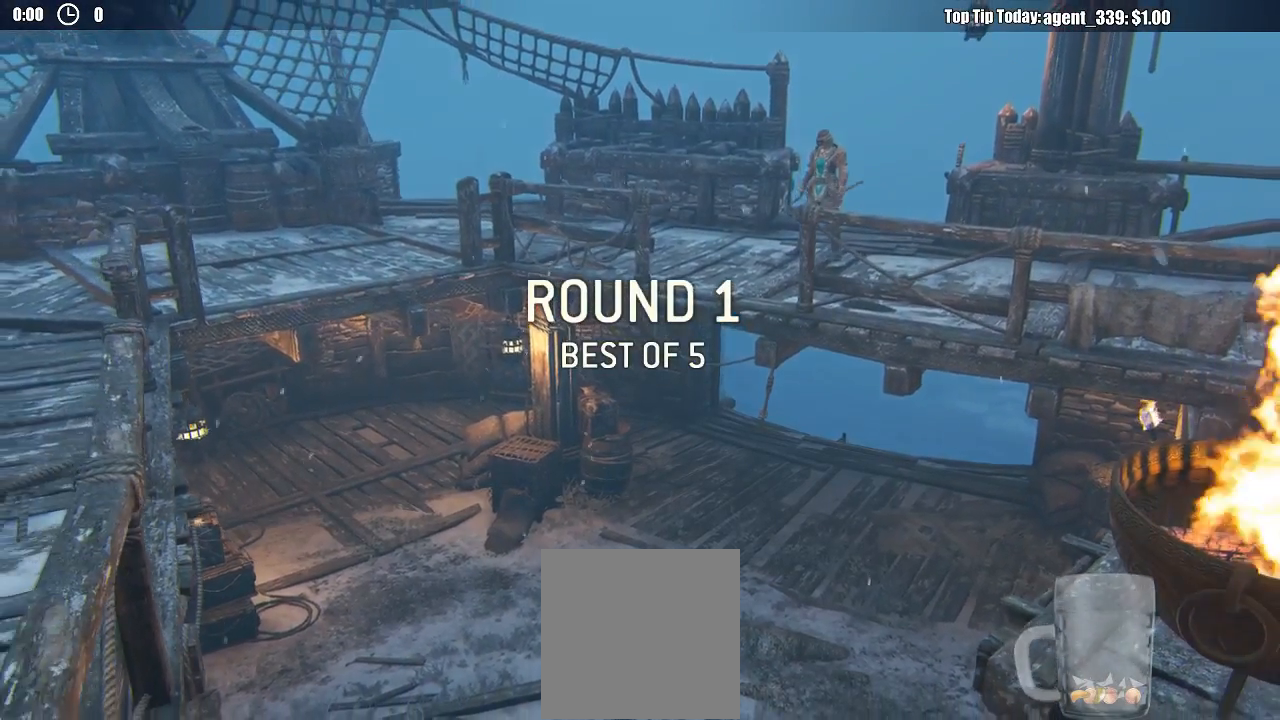
{"buttons": [], "left_stick": "center", "right_stick": "center", "events": [[383, "R2", "down"], [433, "R2", "up"]]}
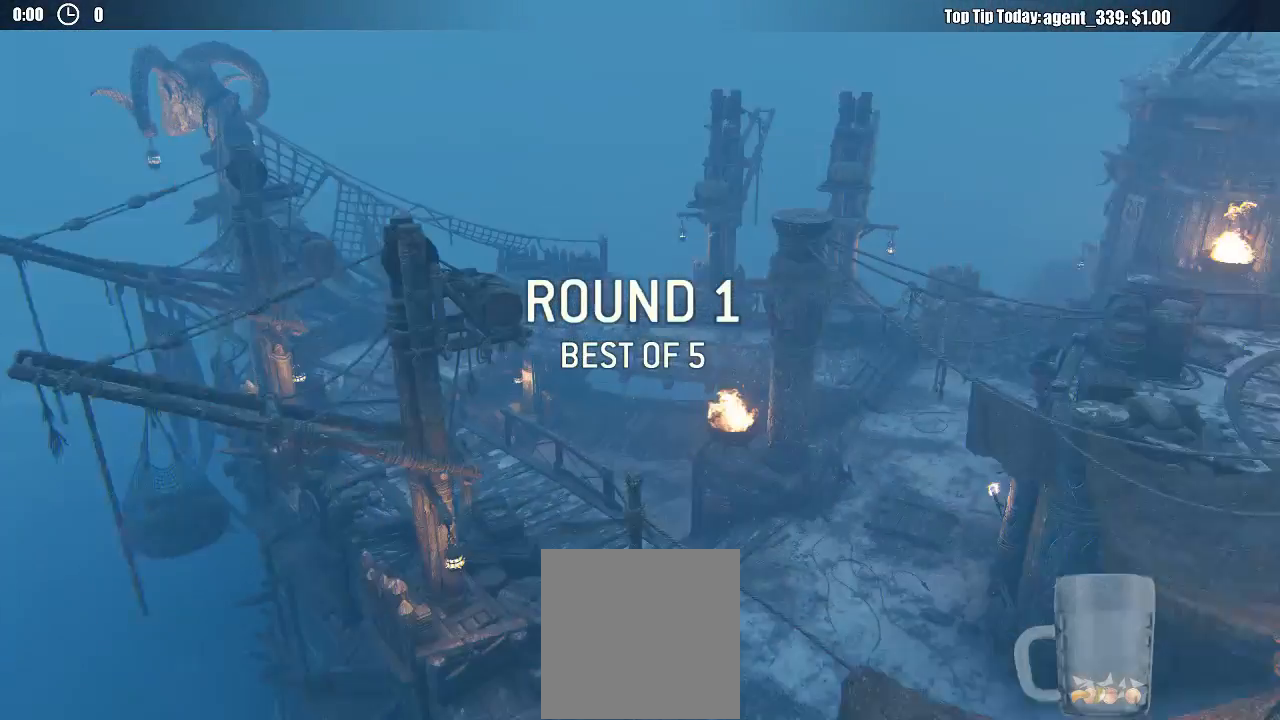
{"buttons": [], "left_stick": "center", "right_stick": "center", "events": []}
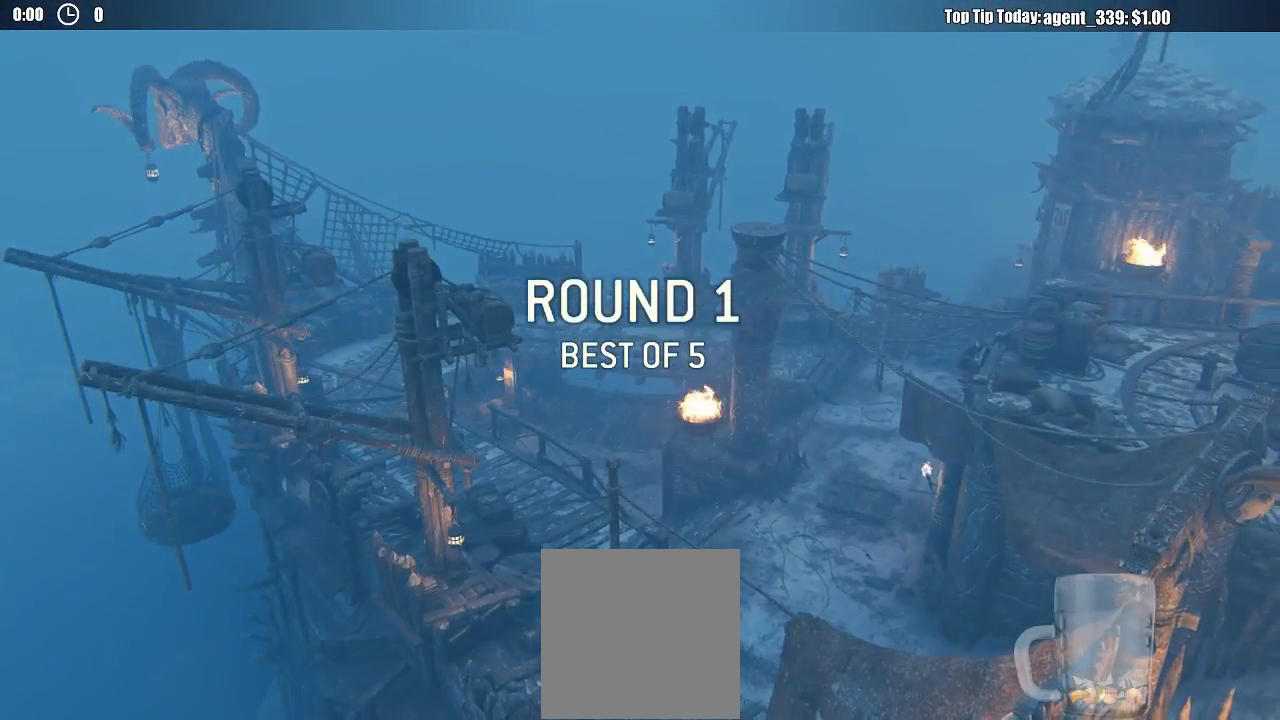
{"buttons": [], "left_stick": "up-left", "right_stick": "center"}
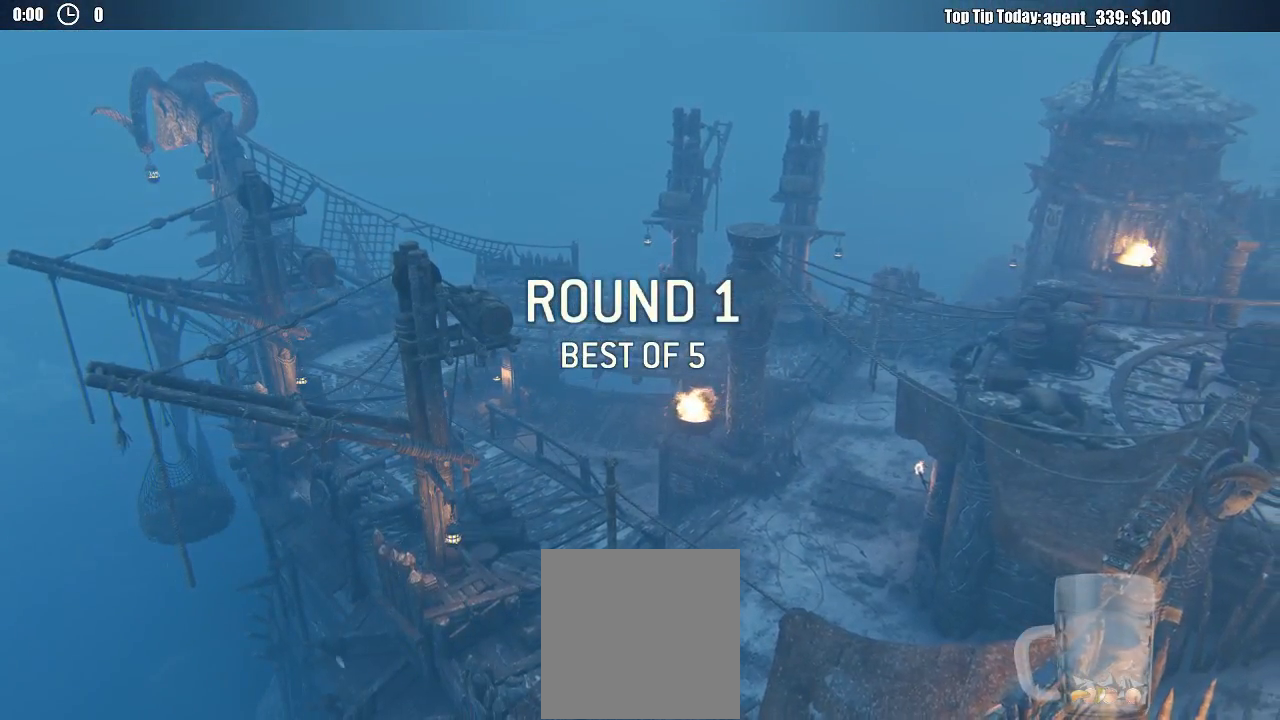
{"buttons": [], "left_stick": "center", "right_stick": "center", "events": [[50, "R2", "down"], [83, "left_stick", "right"], [183, "left_stick", "left"], [283, "left_stick", "center"], [467, "R2", "up"]]}
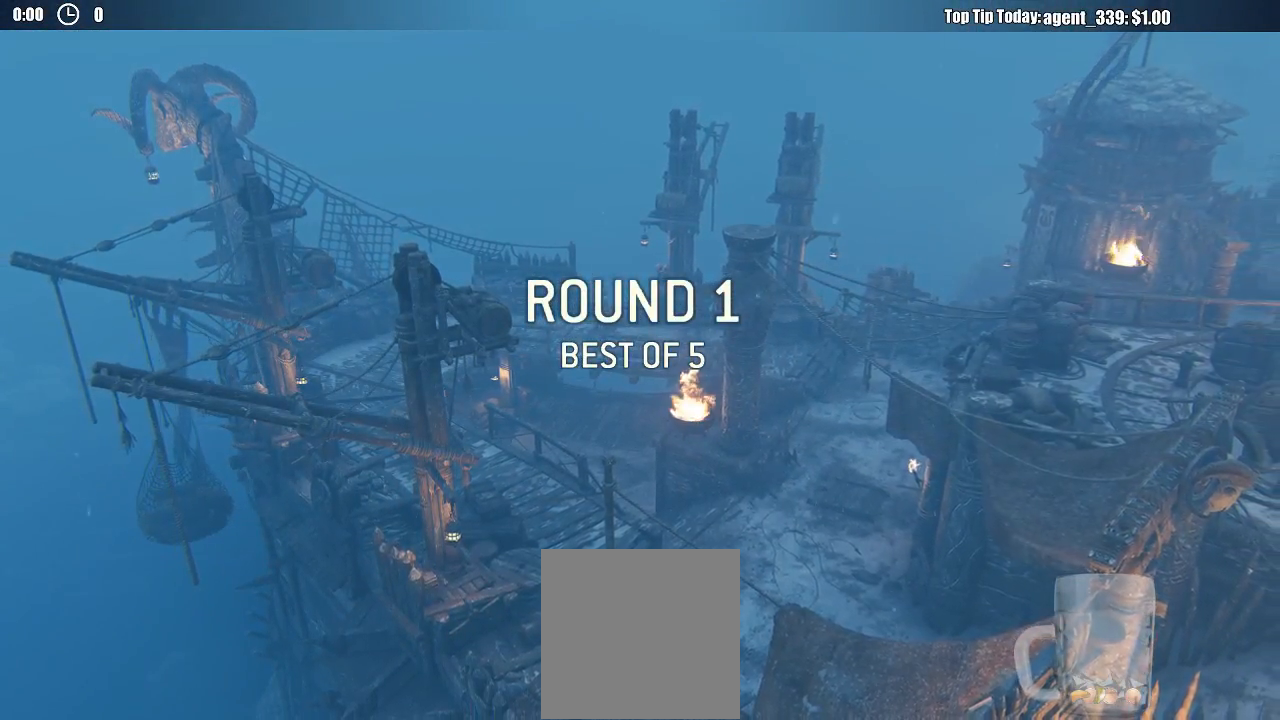
{"buttons": [], "left_stick": "center", "right_stick": "center", "events": []}
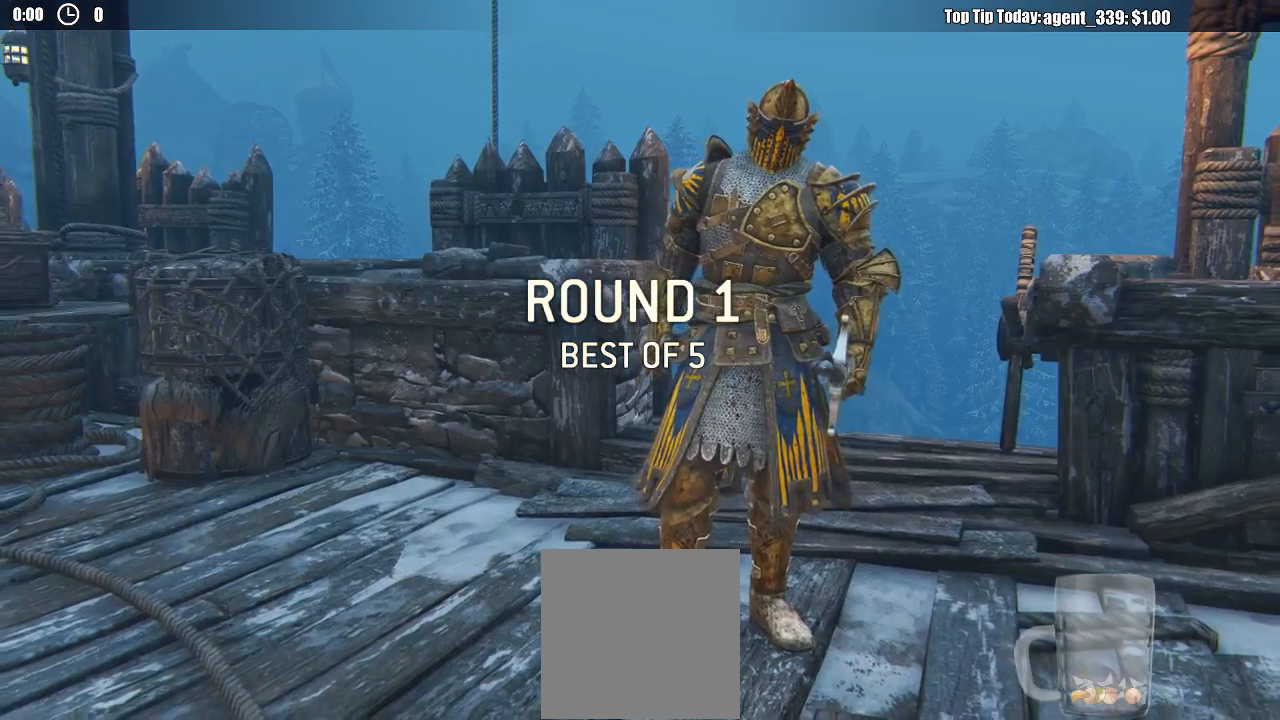
{"buttons": [], "left_stick": "center", "right_stick": "center", "events": []}
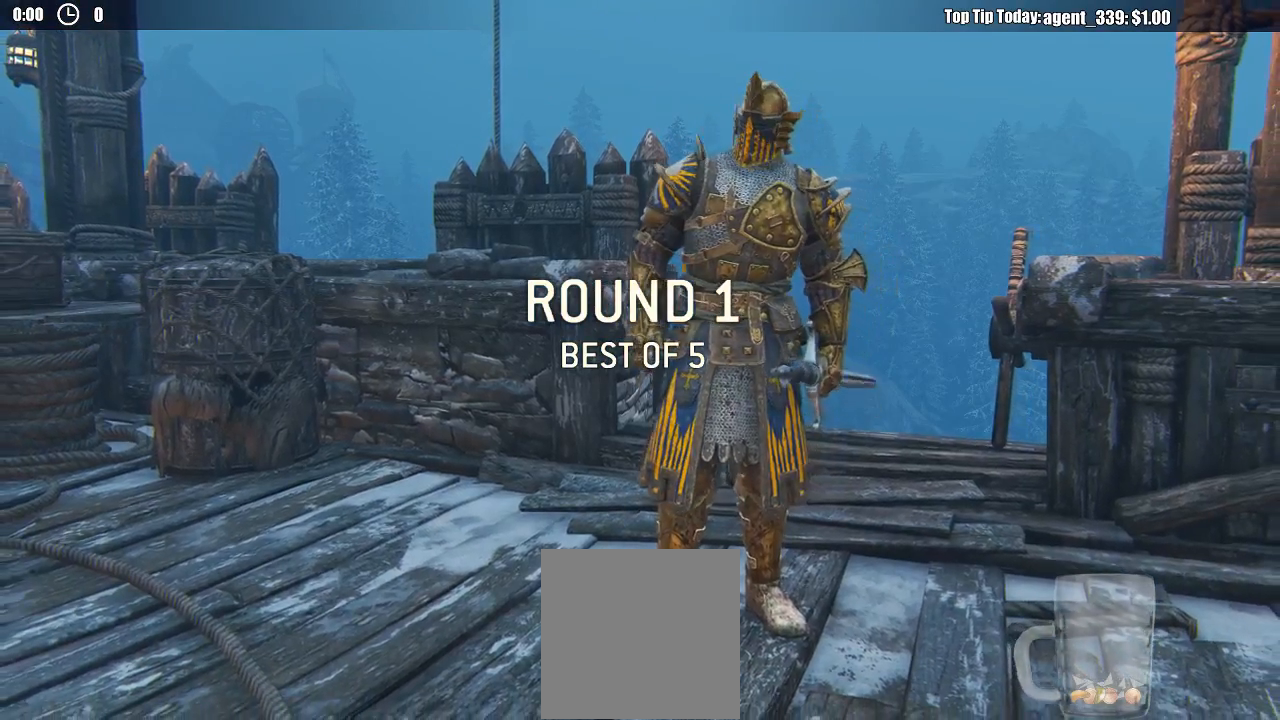
{"buttons": [], "left_stick": "center", "right_stick": "center", "events": []}
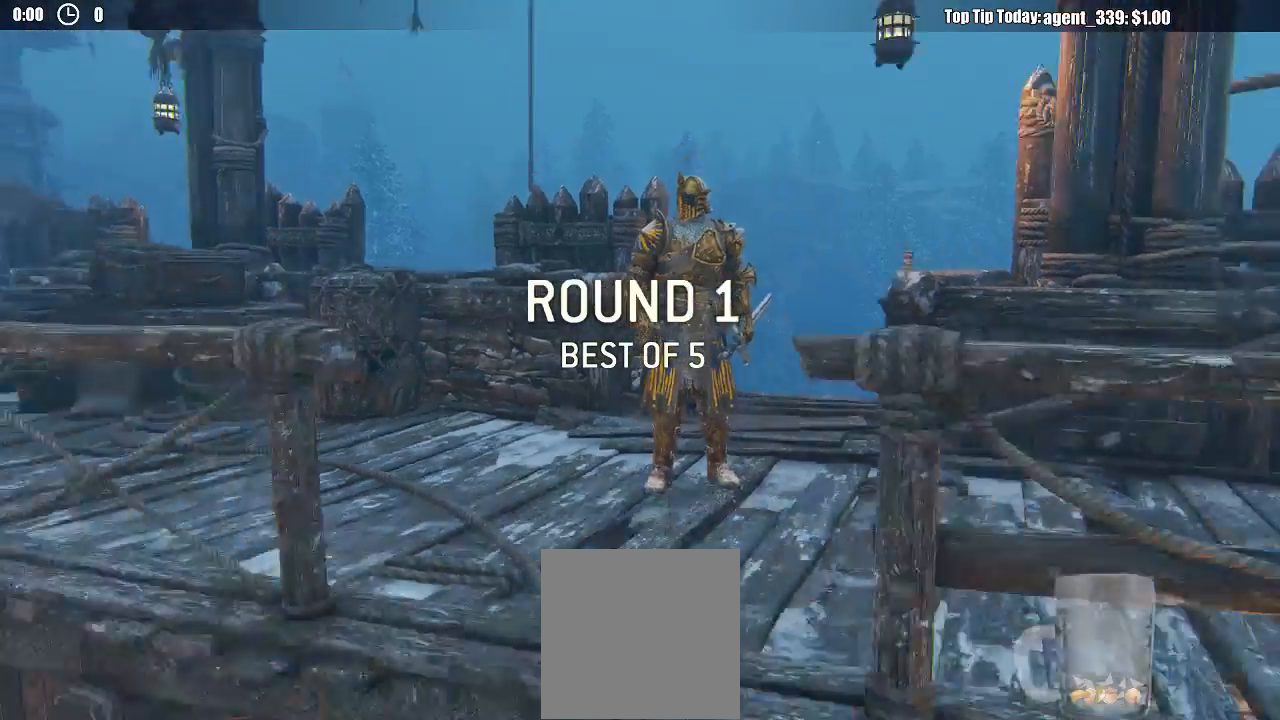
{"buttons": ["R2", "L3"], "left_stick": "up-left", "right_stick": "center", "events": [[417, "left_stick", "up-left"], [450, "L3", "down"], [500, "R2", "down"]]}
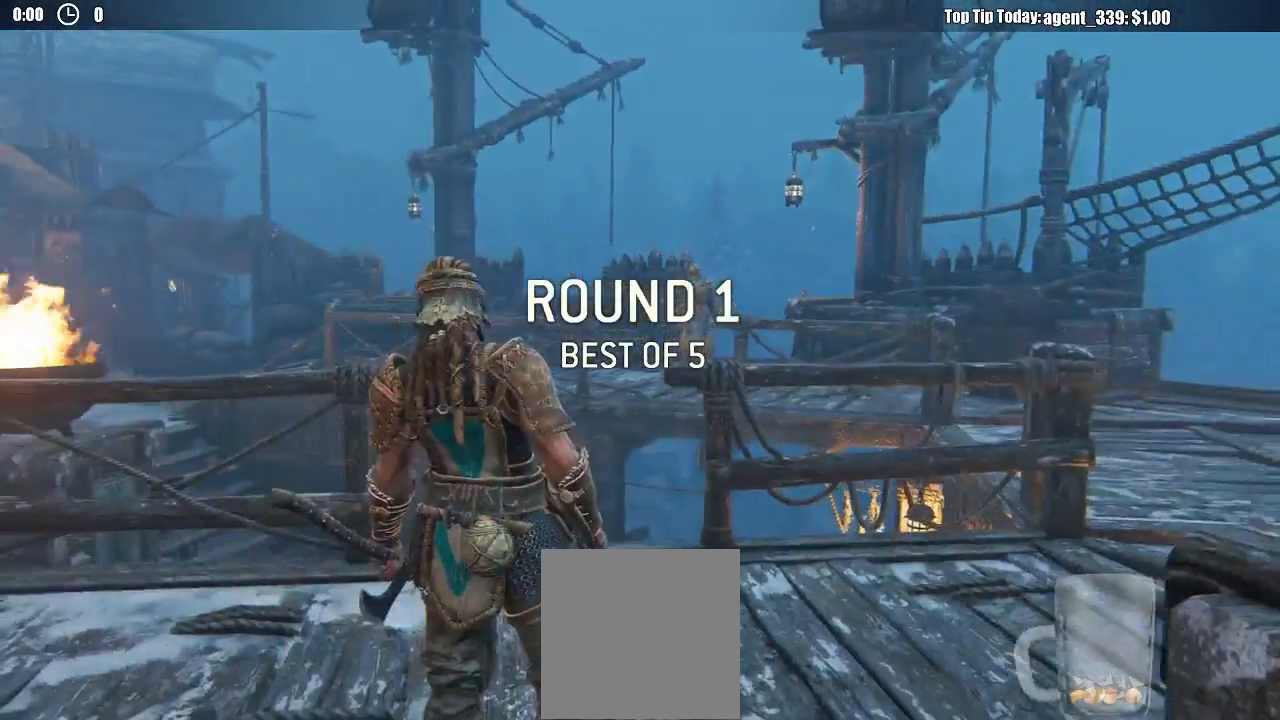
{"buttons": [], "left_stick": "left", "right_stick": "left", "events": [[17, "left_stick", "left"], [183, "L3", "up"], [233, "right_stick", "left"], [467, "R2", "up"]]}
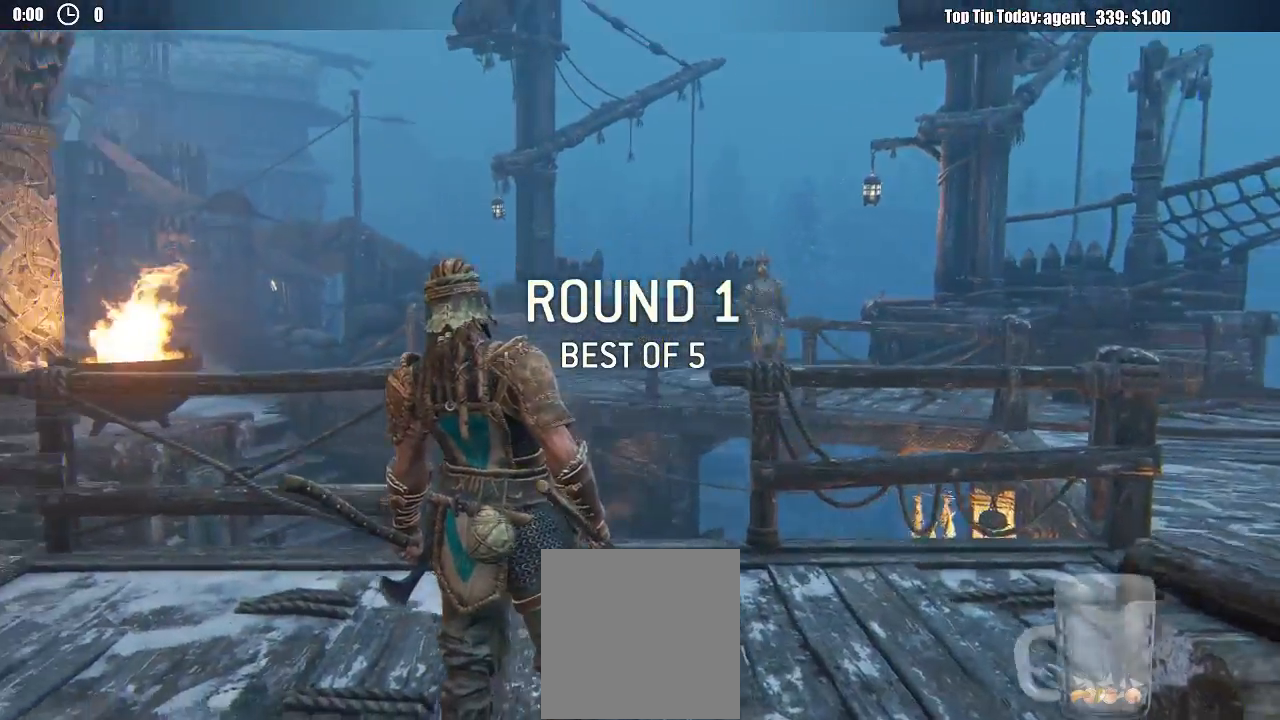
{"buttons": ["L3"], "left_stick": "up-left", "right_stick": "center", "events": [[33, "R2", "down"], [100, "left_stick", "up-left"], [133, "R2", "up"], [133, "right_stick", "center"], [167, "L3", "down"]]}
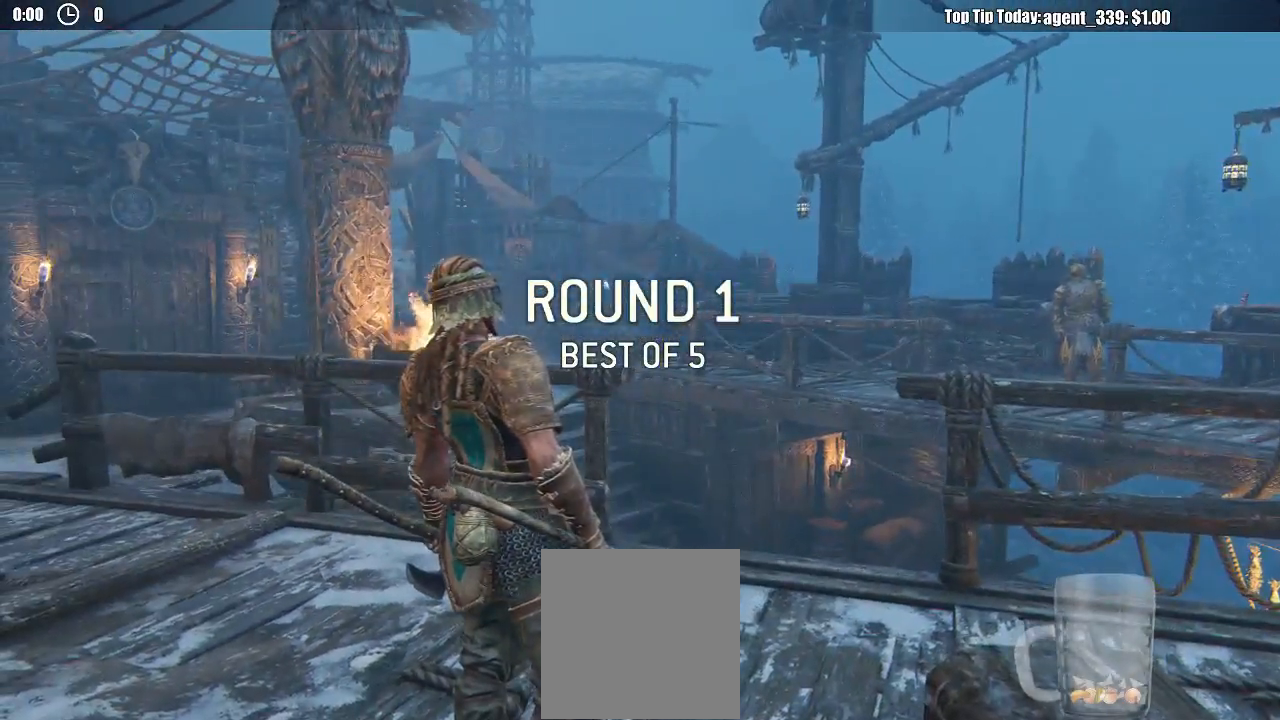
{"buttons": ["L3"], "left_stick": "up-left", "right_stick": "center", "events": [[200, "right_stick", "left"], [500, "right_stick", "center"]]}
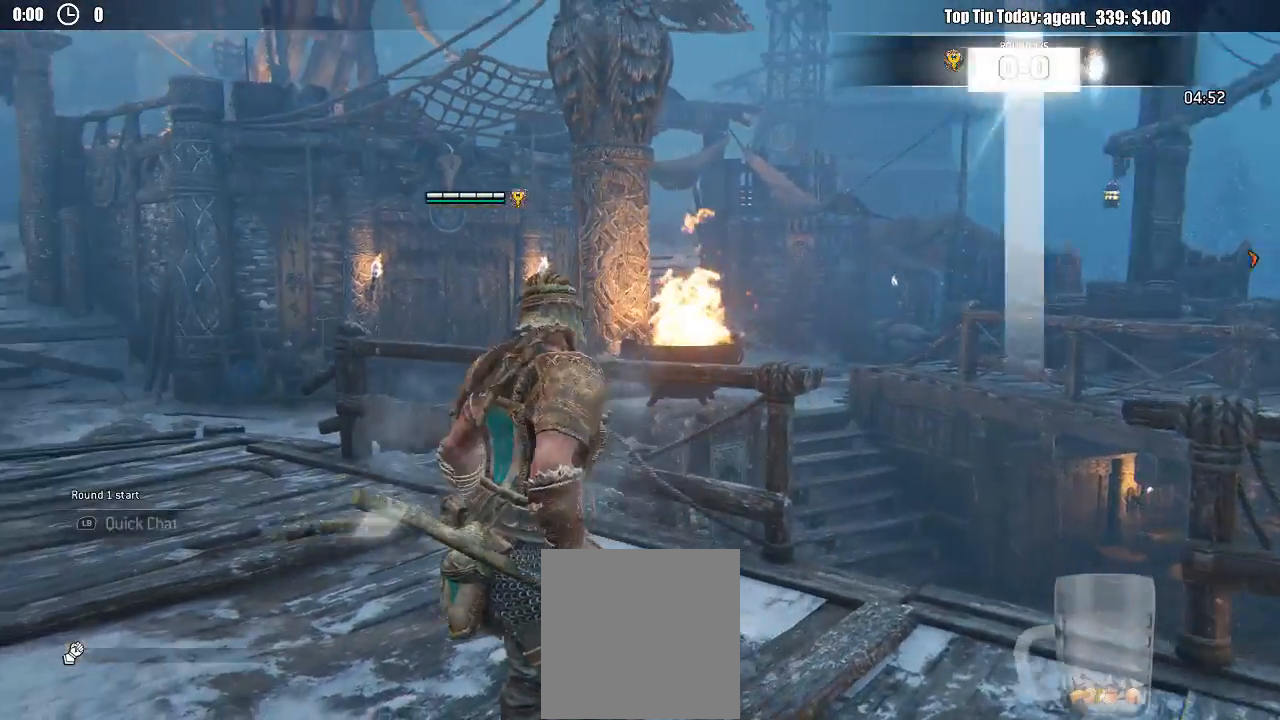
{"buttons": [], "left_stick": "left", "right_stick": "center", "events": [[450, "L3", "up"], [450, "left_stick", "left"]]}
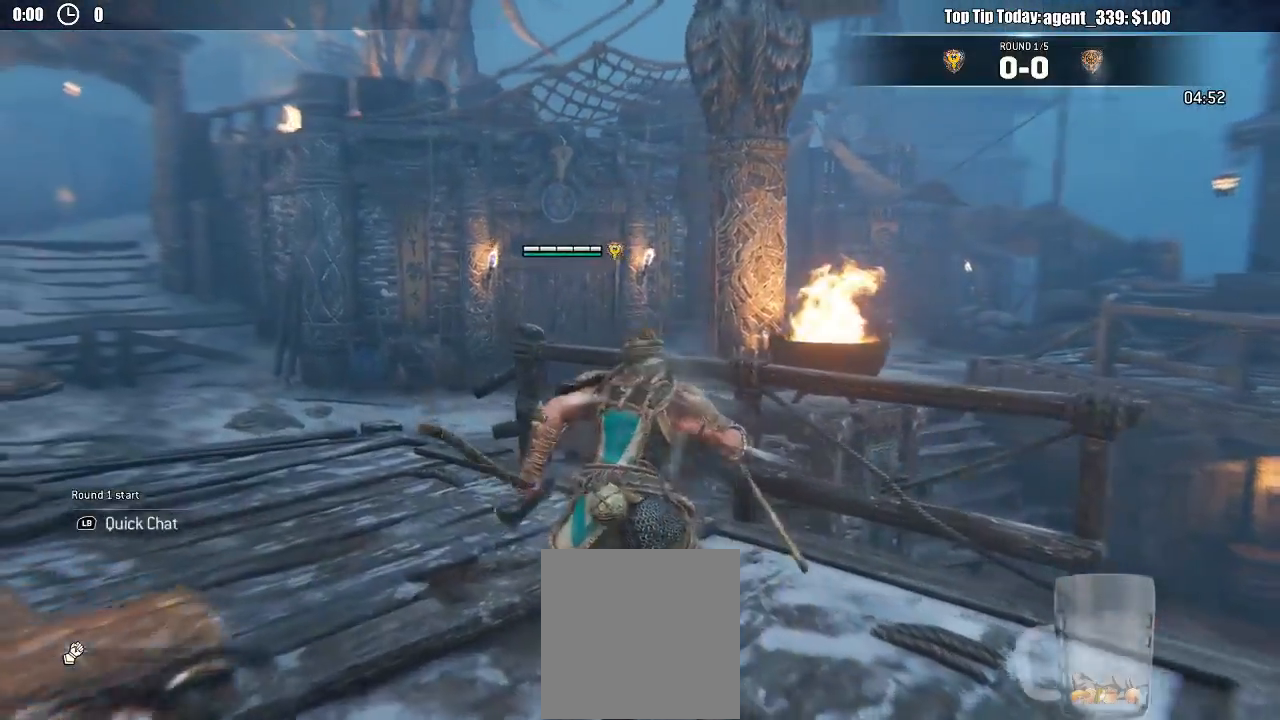
{"buttons": ["L3"], "left_stick": "left", "right_stick": "right", "events": [[183, "L3", "down"], [367, "right_stick", "right"]]}
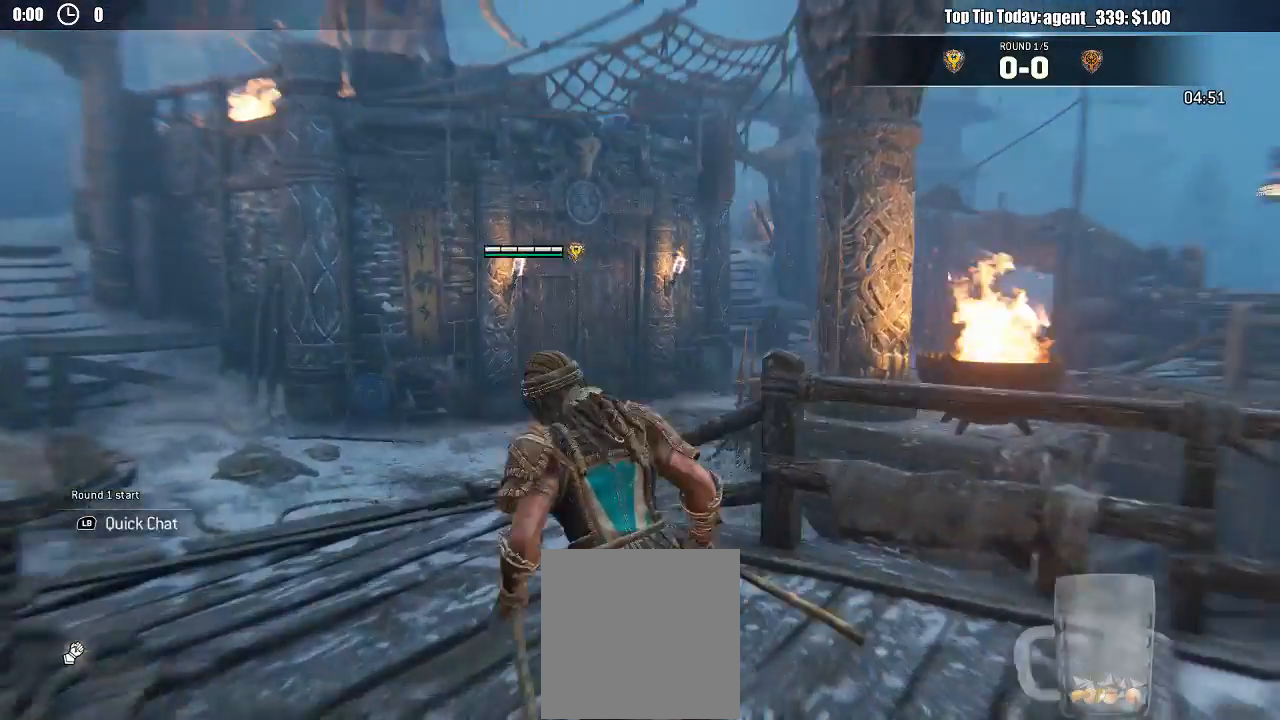
{"buttons": ["L3"], "left_stick": "left", "right_stick": "center", "events": [[67, "L3", "up"], [167, "right_stick", "center"], [283, "A", "down"], [367, "L3", "down"], [383, "A", "up"]]}
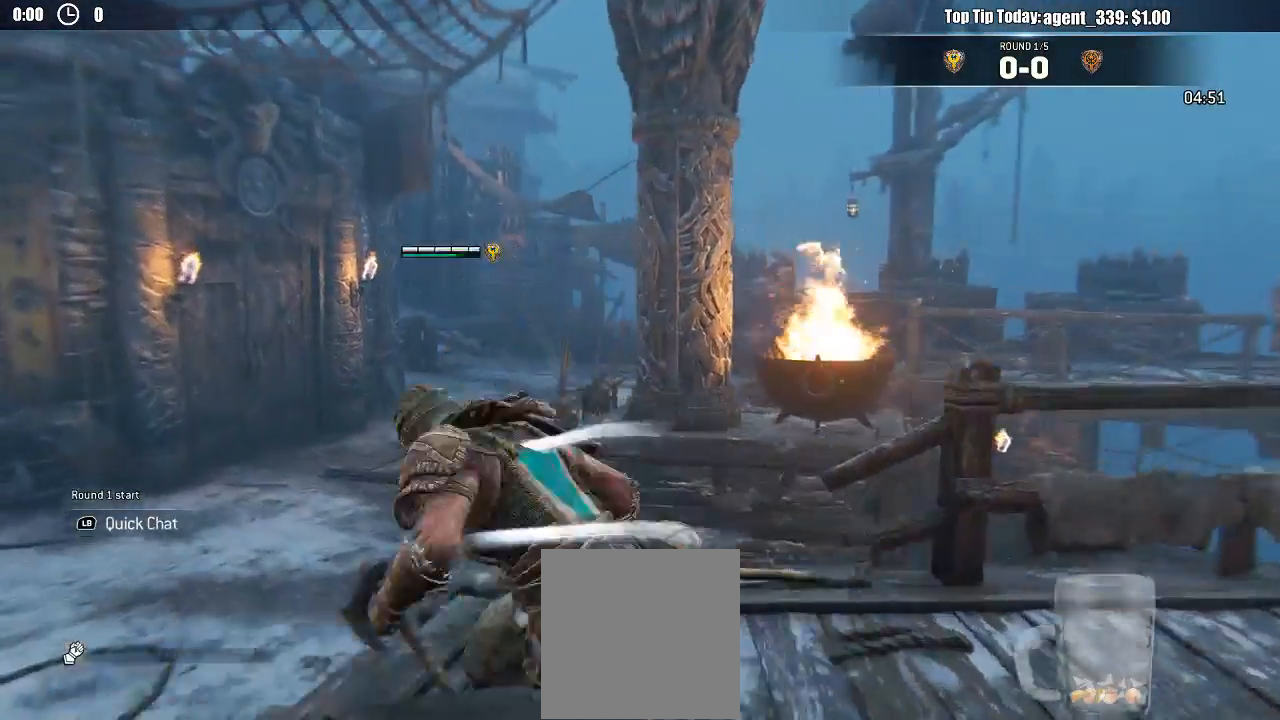
{"buttons": [], "left_stick": "left", "right_stick": "right", "events": [[217, "right_stick", "right"], [383, "L3", "up"]]}
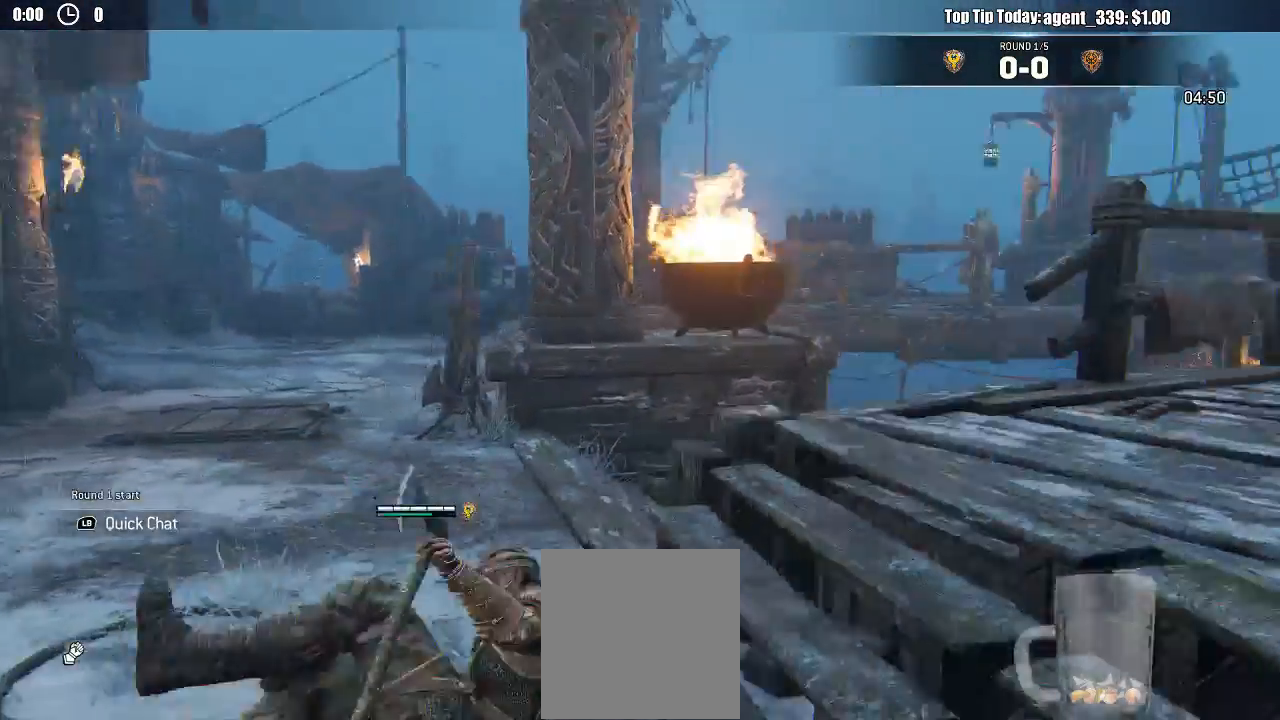
{"buttons": [], "left_stick": "left", "right_stick": "center"}
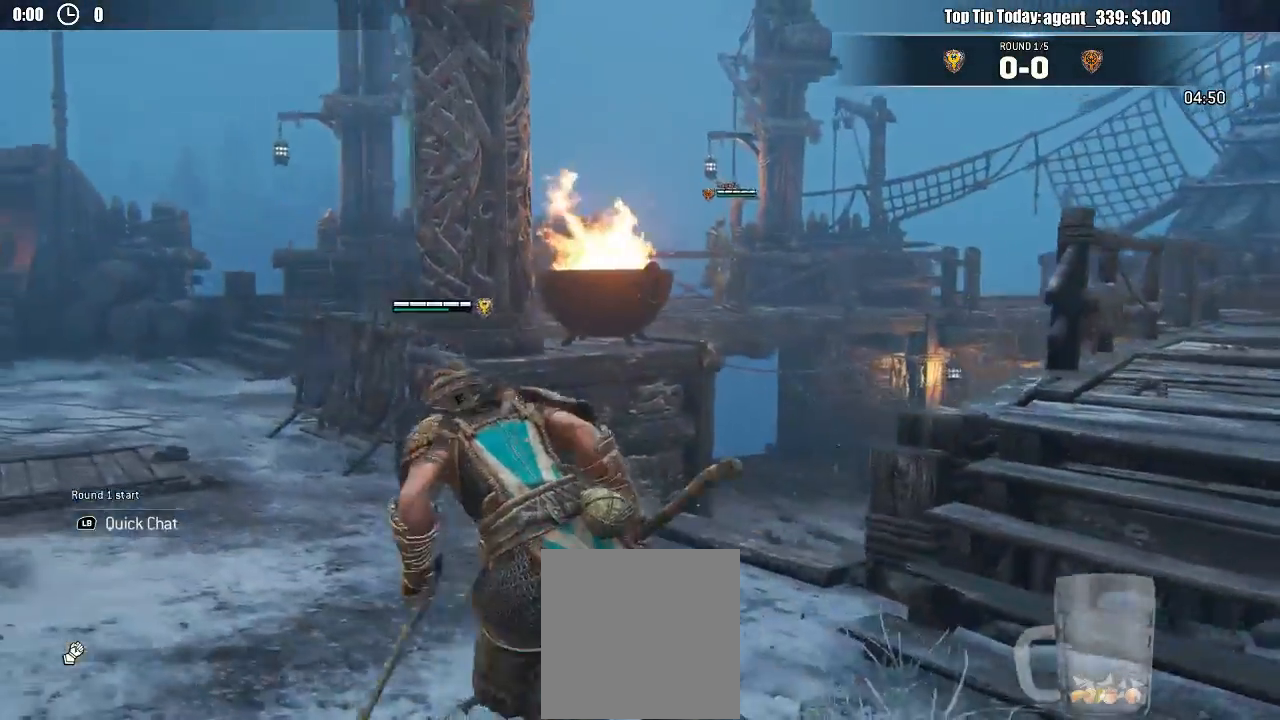
{"buttons": [], "left_stick": "up-left", "right_stick": "left", "events": [[300, "left_stick", "up-left"], [383, "right_stick", "left"]]}
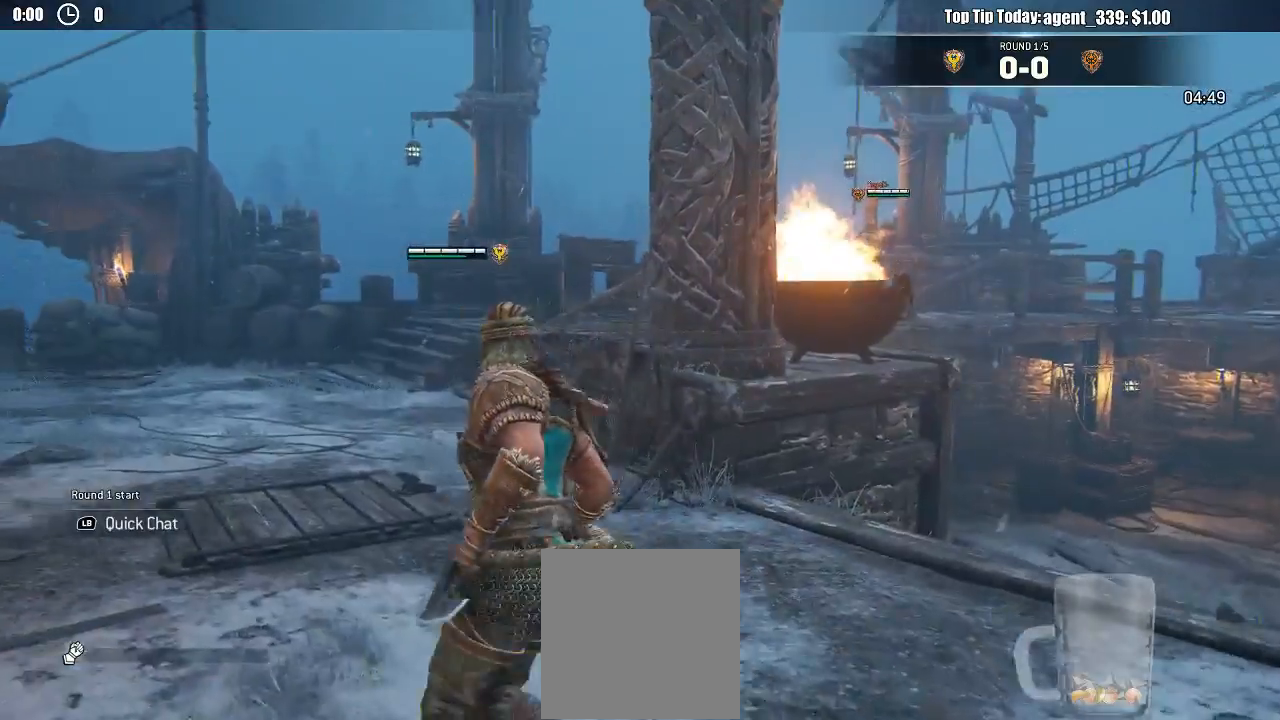
{"buttons": [], "left_stick": "up-left", "right_stick": "center", "events": [[17, "right_stick", "center"], [250, "left_stick", "up"], [483, "left_stick", "up-left"]]}
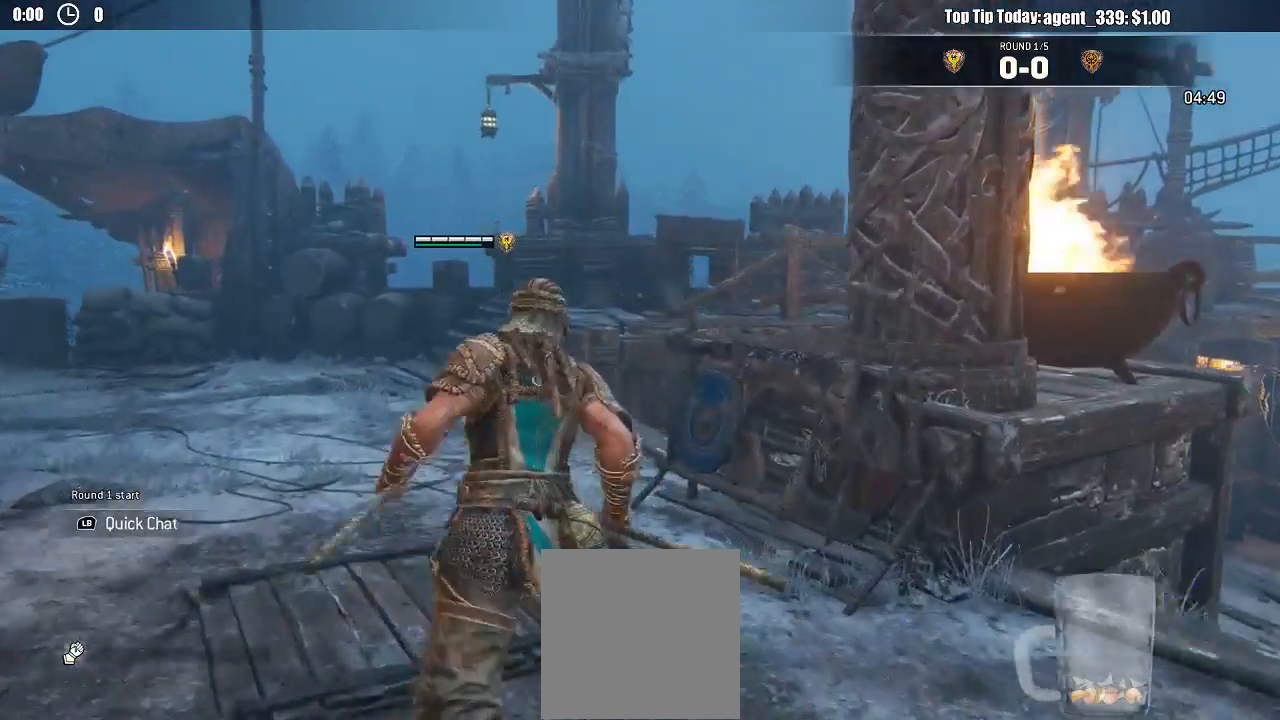
{"buttons": [], "left_stick": "center", "right_stick": "center", "events": [[117, "right_stick", "right"], [150, "left_stick", "left"], [250, "left_stick", "center"], [317, "right_stick", "center"]]}
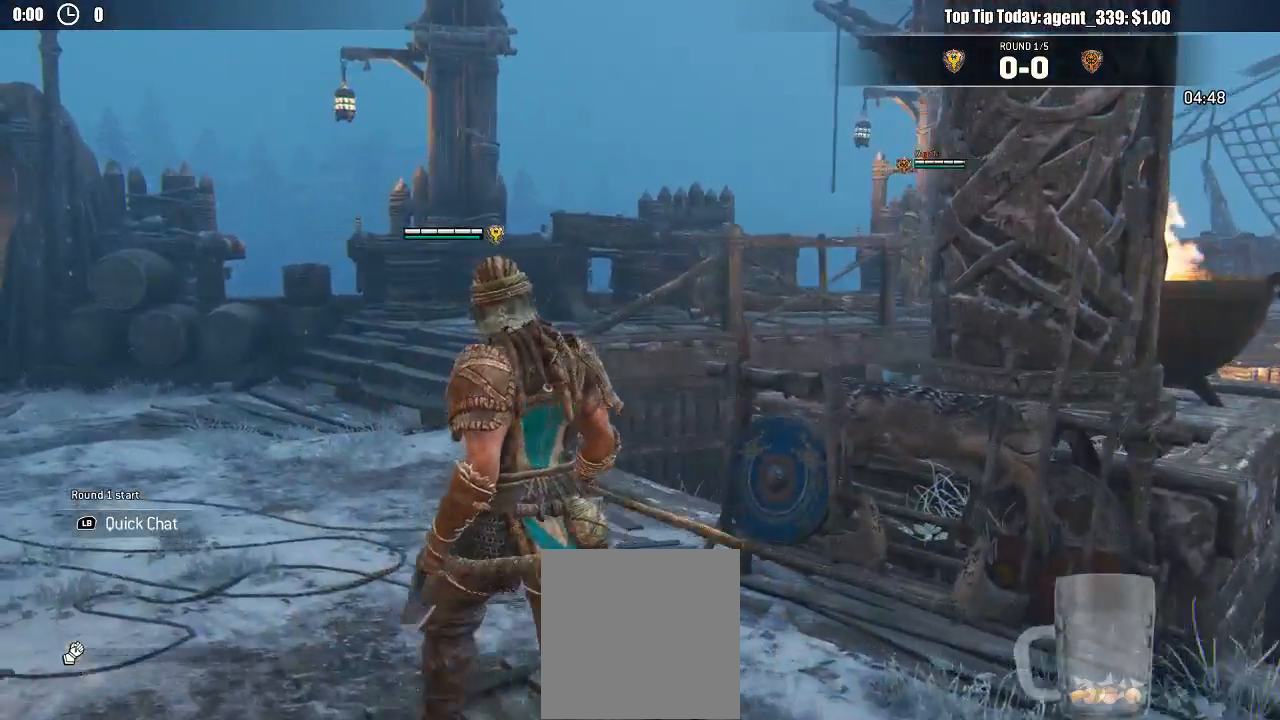
{"buttons": [], "left_stick": "down-right", "right_stick": "right", "events": [[50, "left_stick", "down-right"], [467, "right_stick", "right"]]}
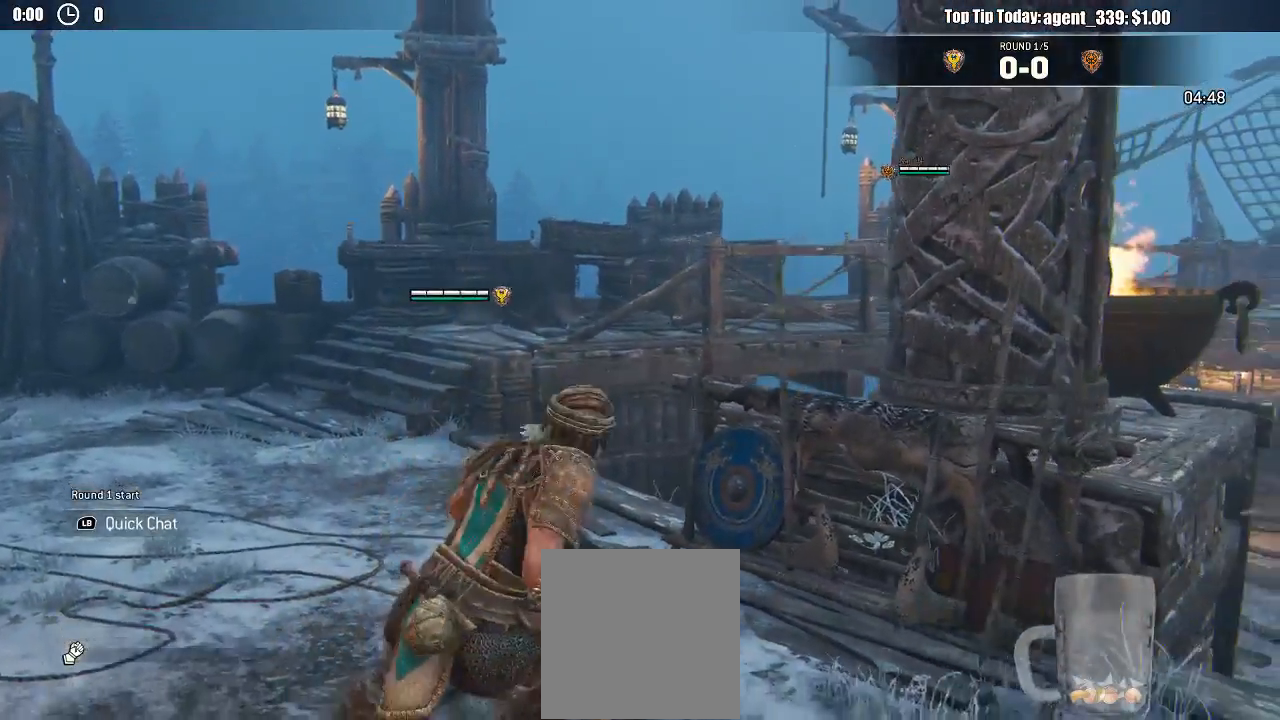
{"buttons": [], "left_stick": "down-right", "right_stick": "left", "events": [[133, "right_stick", "center"], [217, "R2", "down"], [267, "R2", "up"], [367, "right_stick", "left"], [450, "R2", "down"], [500, "R2", "up"]]}
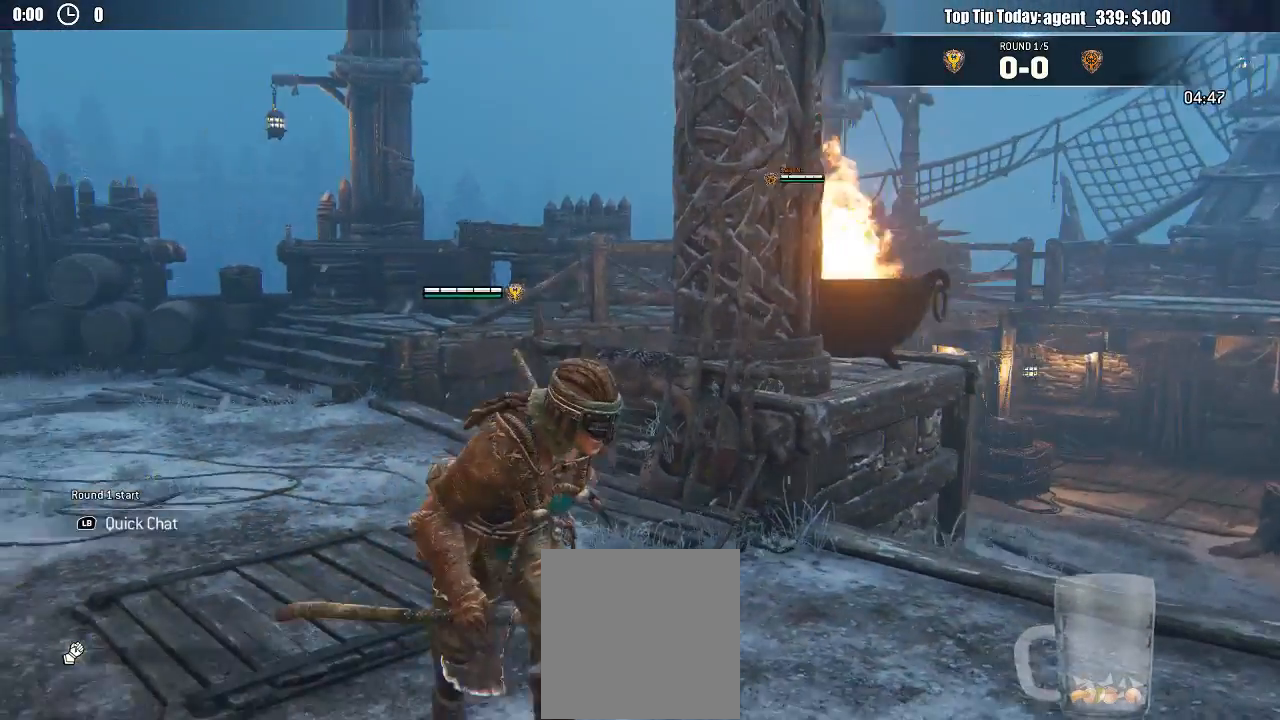
{"buttons": [], "left_stick": "down-right", "right_stick": "center", "events": [[50, "right_stick", "center"], [67, "R2", "down"], [117, "R2", "up"]]}
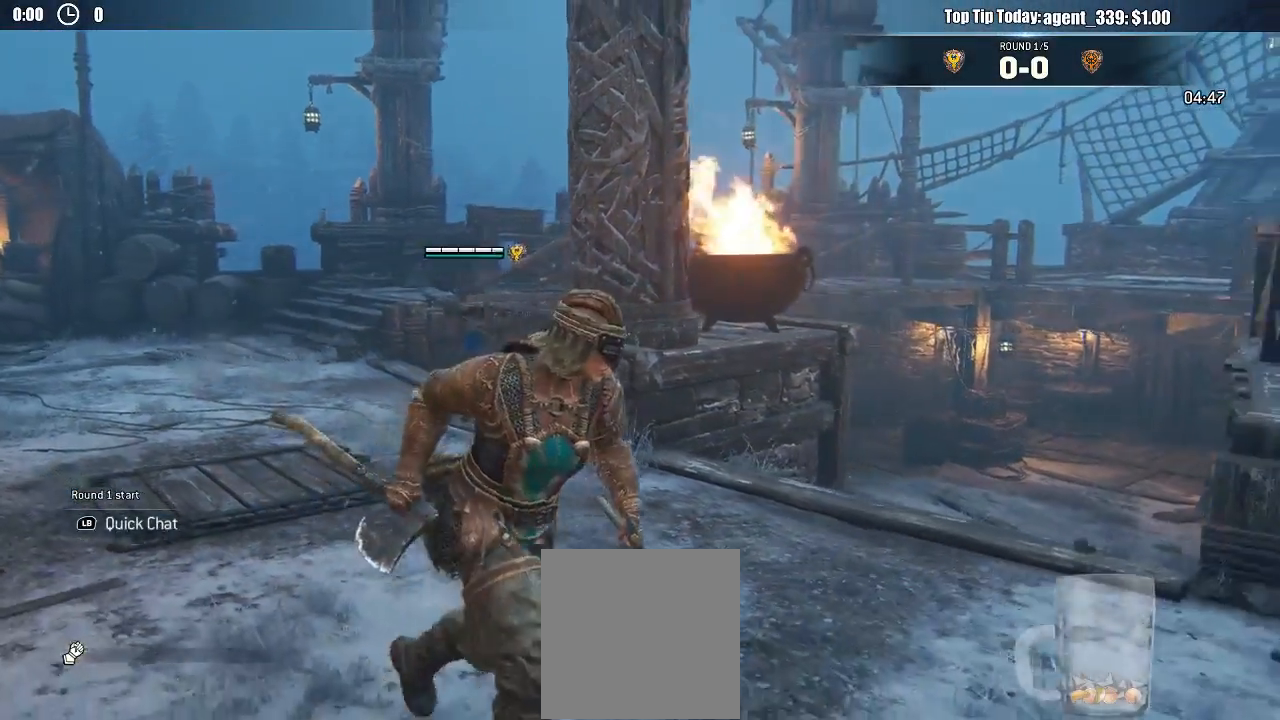
{"buttons": [], "left_stick": "down-right", "right_stick": "center", "events": []}
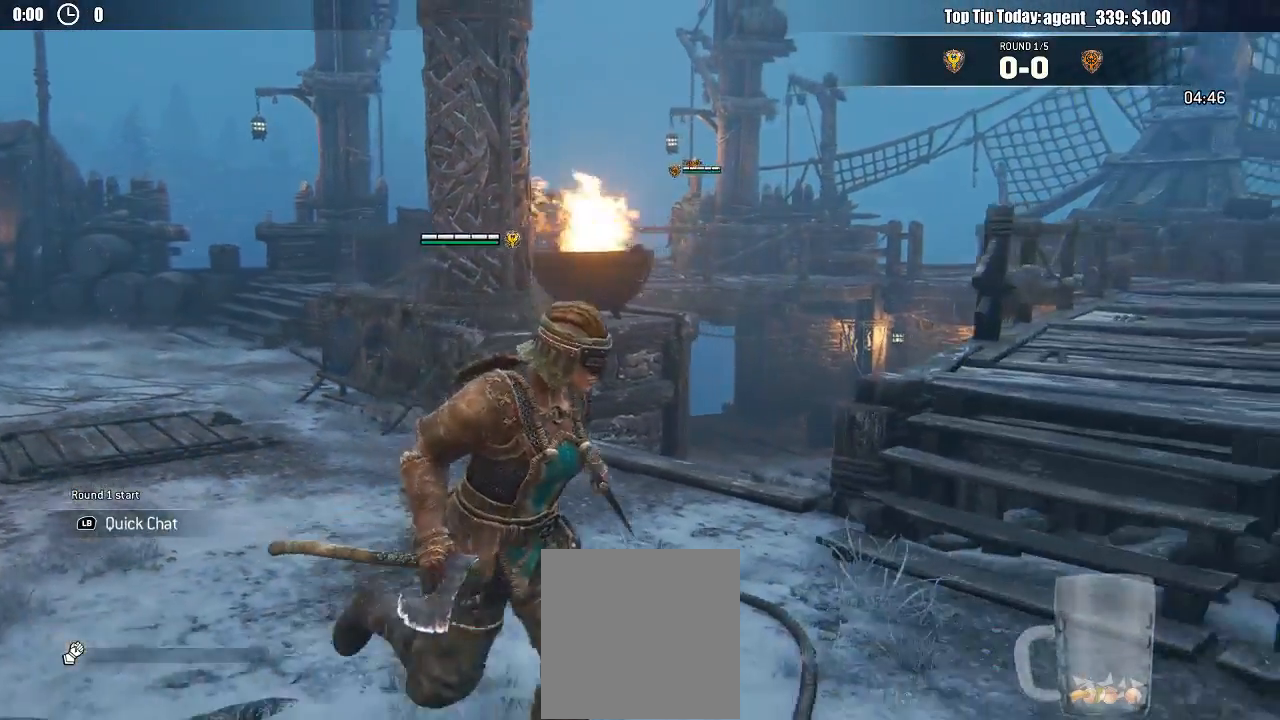
{"buttons": [], "left_stick": "up", "right_stick": "center", "events": [[17, "left_stick", "center"], [333, "left_stick", "up"]]}
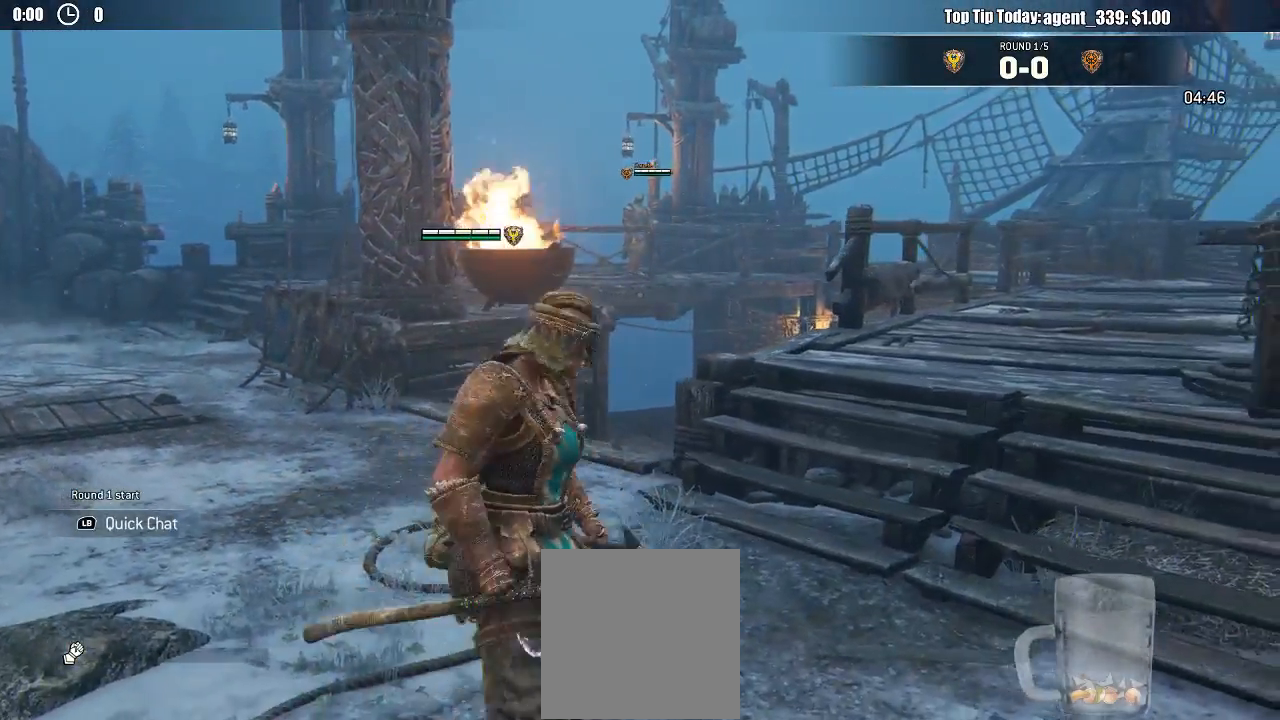
{"buttons": [], "left_stick": "up-left", "right_stick": "center", "events": [[133, "R2", "down"], [167, "left_stick", "up-left"], [167, "right_stick", "left"], [217, "R2", "up"], [317, "right_stick", "center"]]}
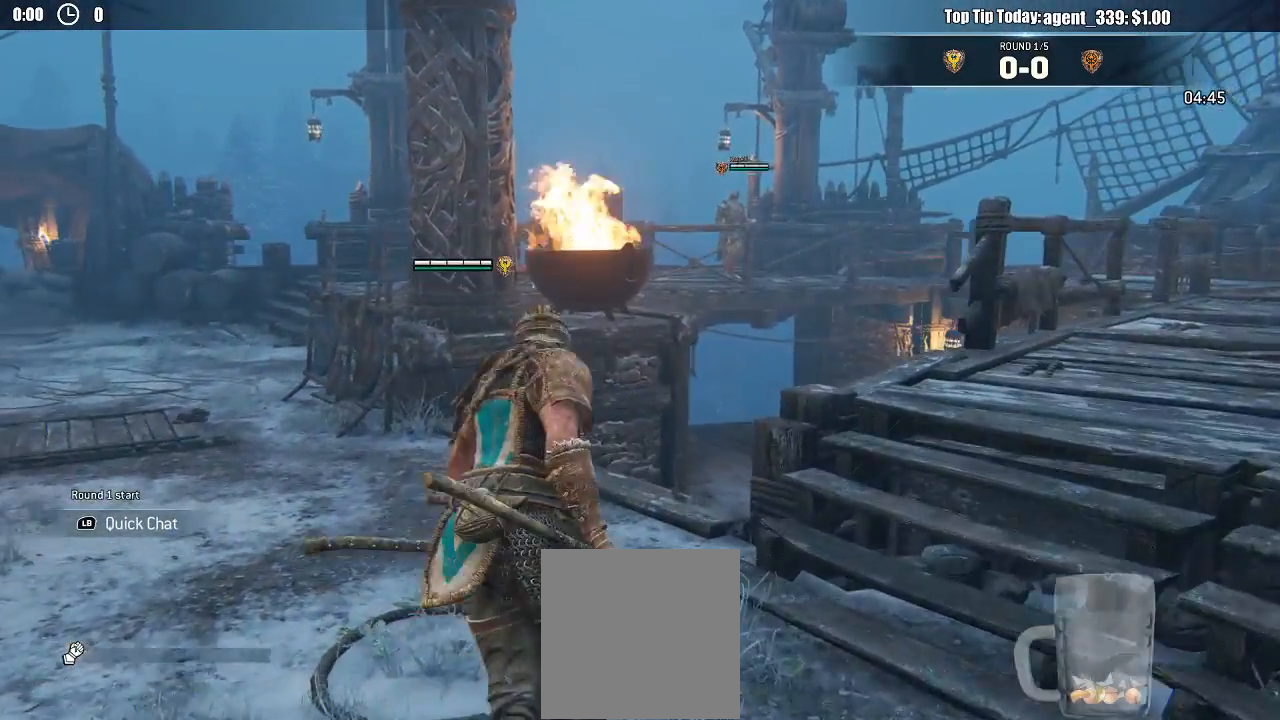
{"buttons": [], "left_stick": "up-left", "right_stick": "center", "events": []}
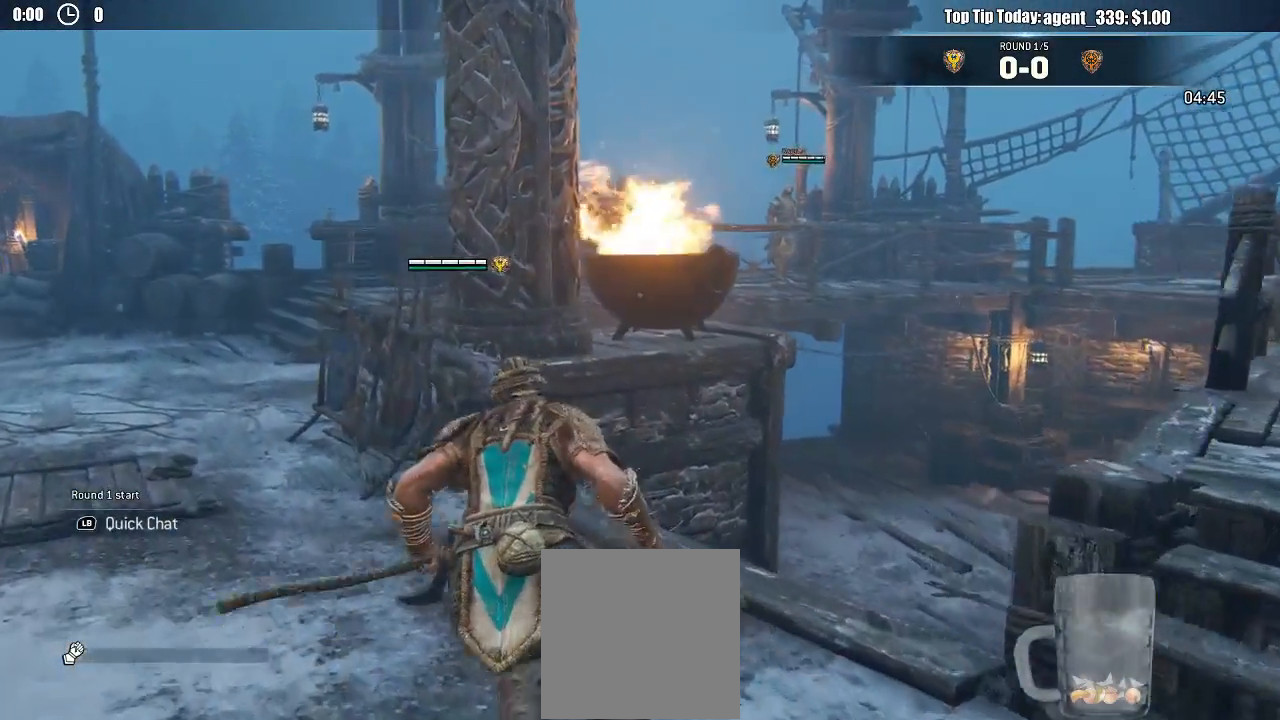
{"buttons": [], "left_stick": "up-left", "right_stick": "right", "events": [[83, "right_stick", "right"]]}
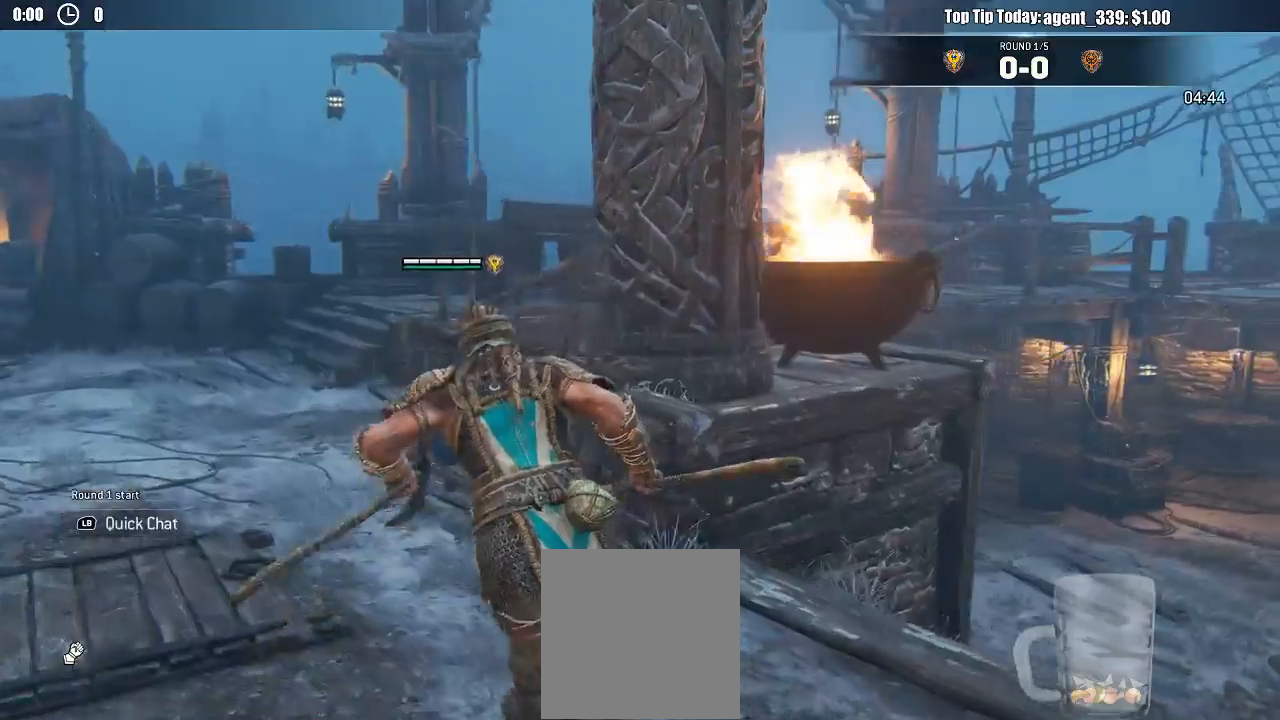
{"buttons": [], "left_stick": "left", "right_stick": "right", "events": [[50, "left_stick", "left"]]}